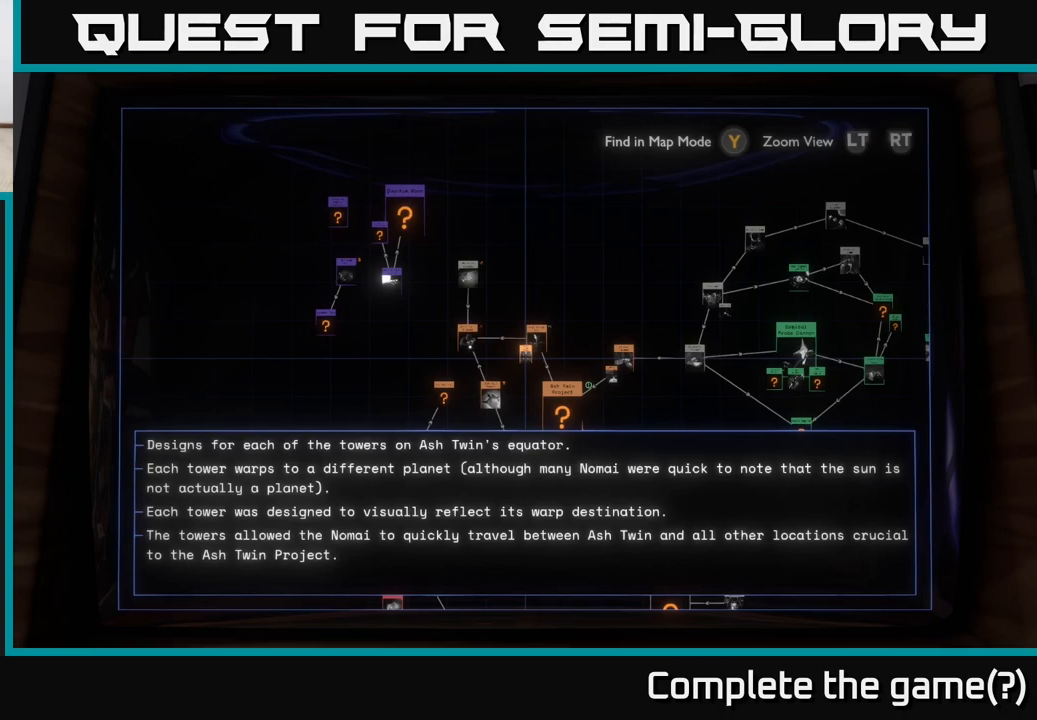
Gameplay with a controller (Xbox layout); each line is a JSON object with the inputs held at the frame after it. "events" lists button and stick changes between this image and that frame as [ms after this image, input, new state], when the widget could be followed in between.
{"buttons": ["R2"], "left_stick": "center", "right_stick": "center", "events": [[300, "R2", "down"]]}
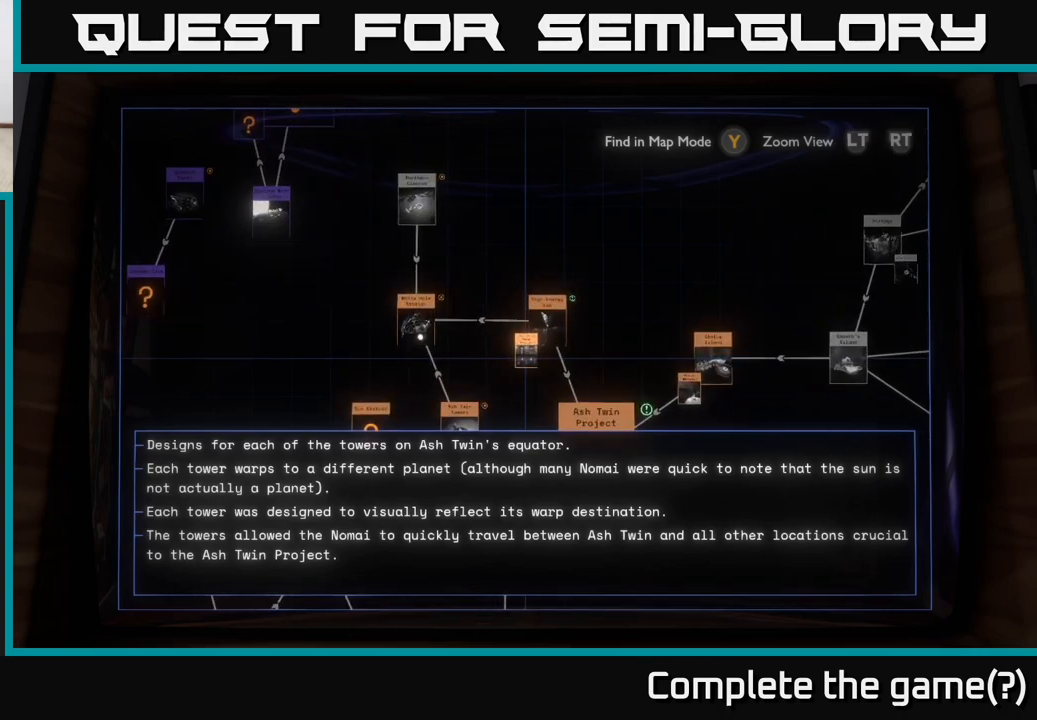
{"buttons": [], "left_stick": "up-right", "right_stick": "center", "events": [[317, "R2", "up"], [367, "left_stick", "up-right"]]}
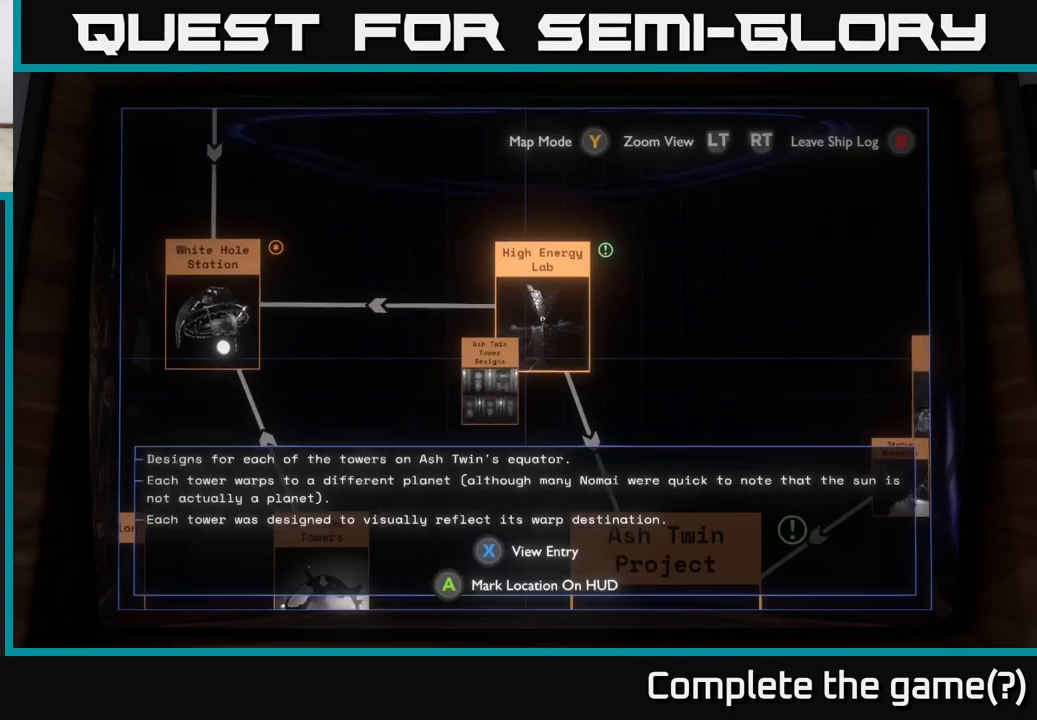
{"buttons": ["X"], "left_stick": "center", "right_stick": "center", "events": [[117, "left_stick", "center"], [483, "X", "down"]]}
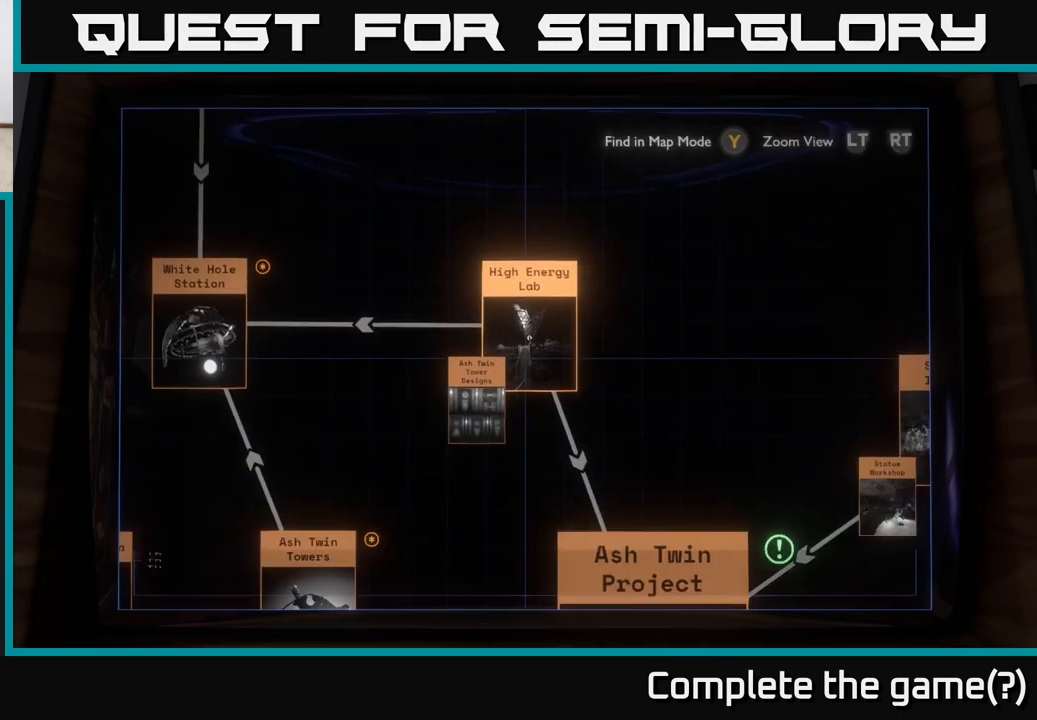
{"buttons": [], "left_stick": "center", "right_stick": "center", "events": [[33, "X", "up"]]}